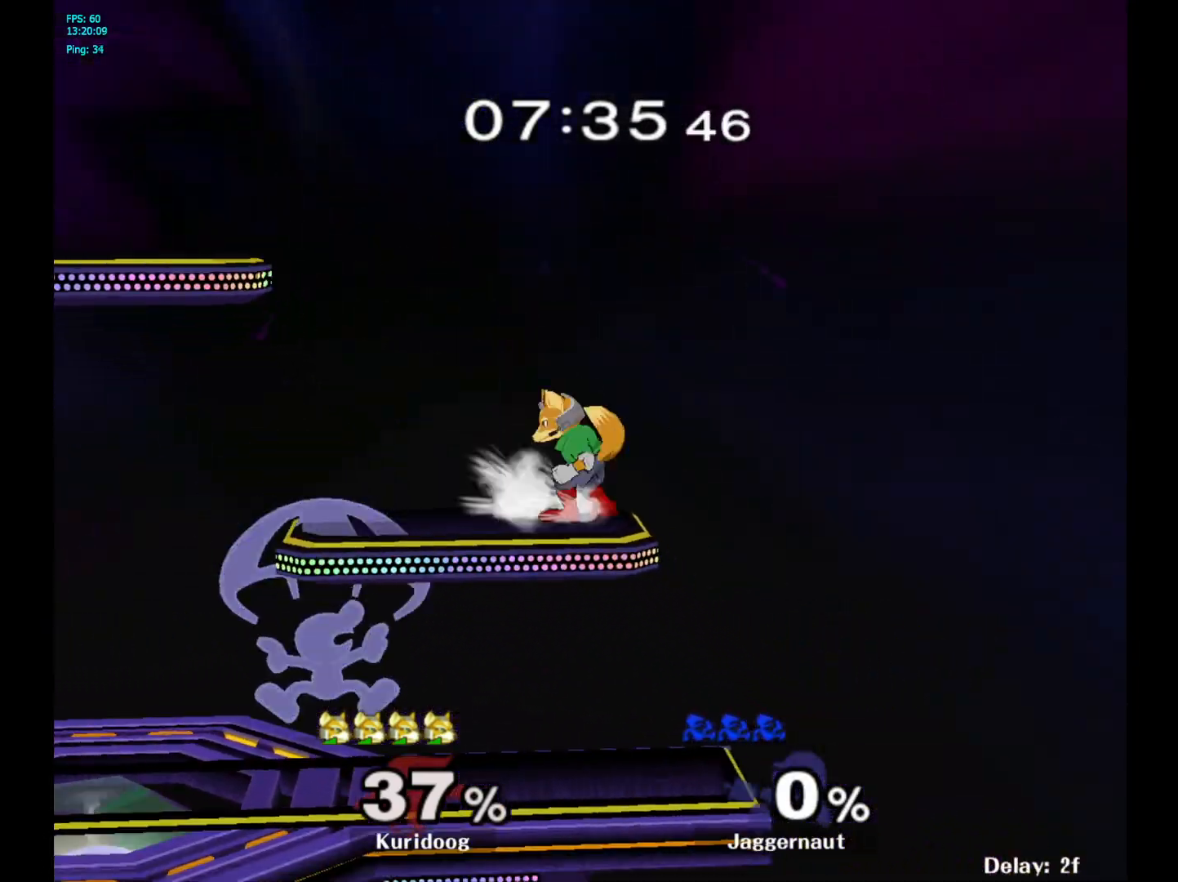
Gameplay with a controller (Nintendo layout); each line is a JSON object with the inputs held at the frame after it. "events" lists button and stick changes between this image and that frame as [ms after this image, input, new state], when the widget could be followed in between. Not read: L3 R3.
{"buttons": [], "left_stick": "left", "right_stick": "center", "events": [[83, "R1", "down"], [83, "left_stick", "down-left"], [200, "R1", "up"], [200, "left_stick", "center"], [383, "left_stick", "left"]]}
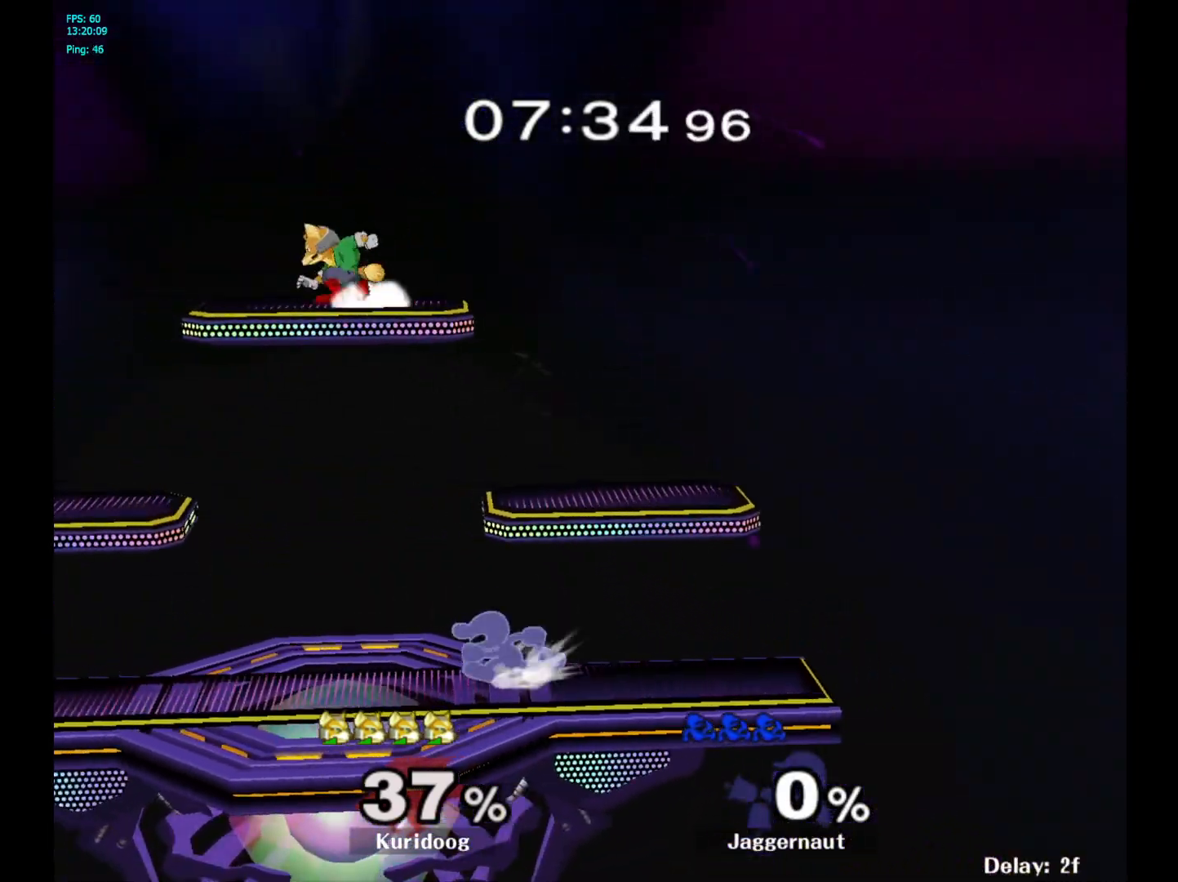
{"buttons": [], "left_stick": "right", "right_stick": "center", "events": [[117, "Y", "down"], [133, "left_stick", "up"], [200, "A", "down"], [250, "Y", "up"], [367, "left_stick", "up-right"], [383, "A", "up"], [467, "left_stick", "right"]]}
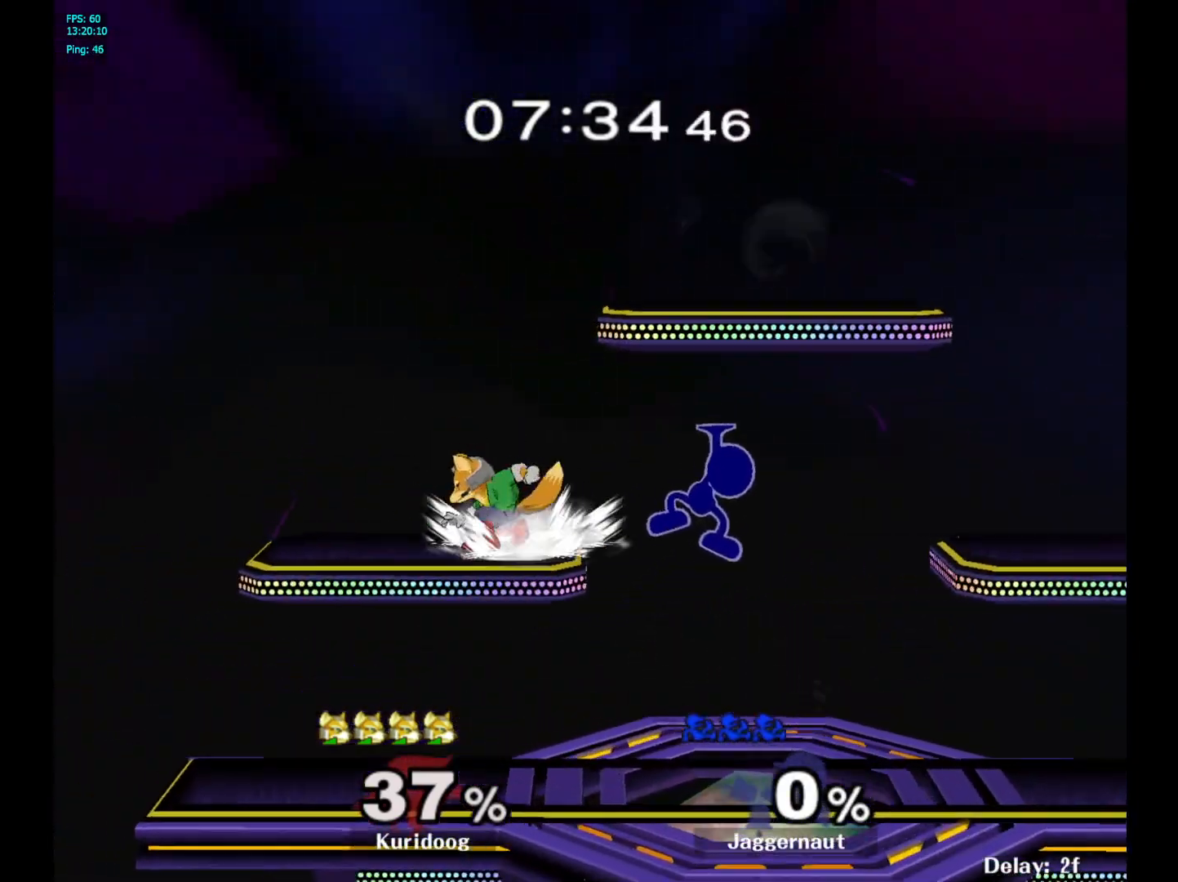
{"buttons": ["Y"], "left_stick": "center", "right_stick": "center", "events": [[367, "left_stick", "center"], [450, "Y", "down"]]}
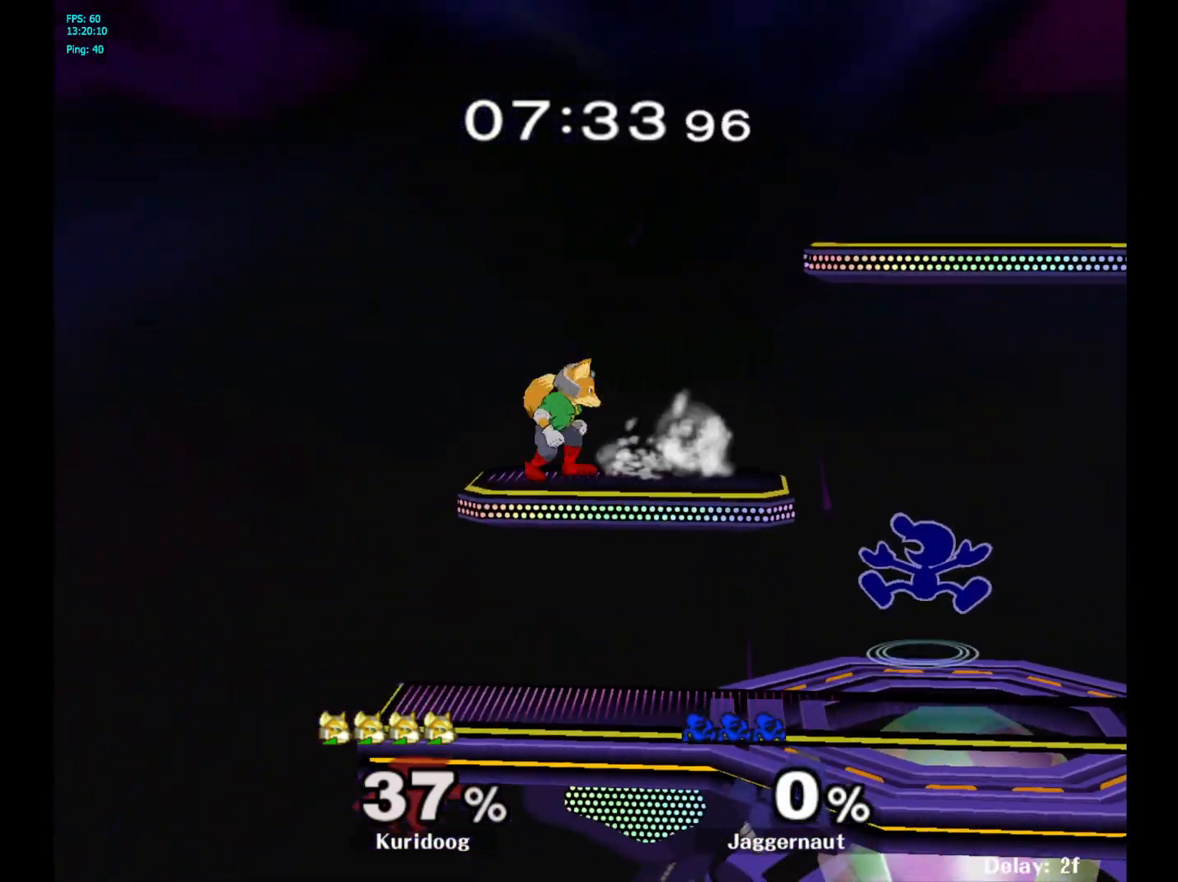
{"buttons": [], "left_stick": "up-right", "right_stick": "center", "events": [[67, "Y", "up"], [150, "left_stick", "up-left"], [167, "right_stick", "down"], [217, "right_stick", "center"], [283, "left_stick", "up-right"]]}
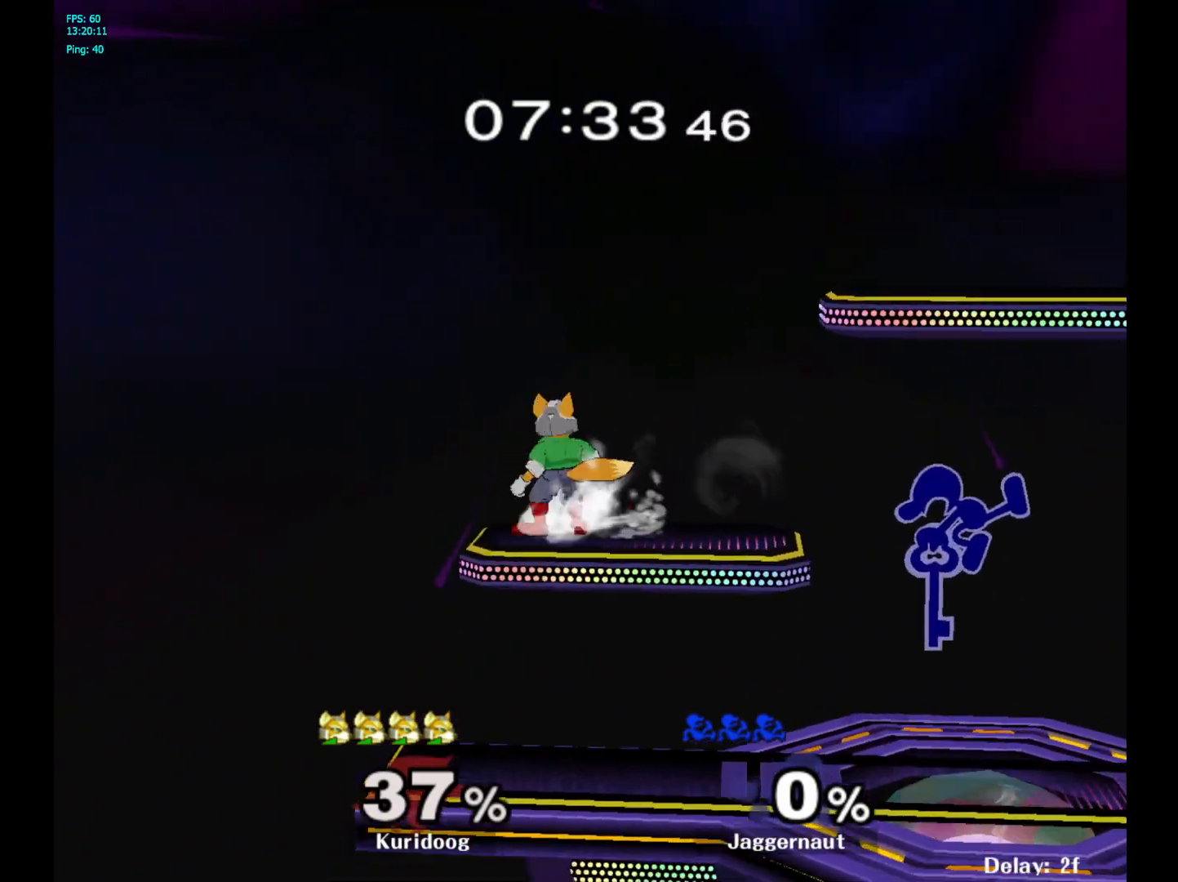
{"buttons": ["A"], "left_stick": "down", "right_stick": "center", "events": [[17, "left_stick", "right"], [217, "R1", "down"], [233, "left_stick", "down"], [350, "R1", "up"], [500, "A", "down"]]}
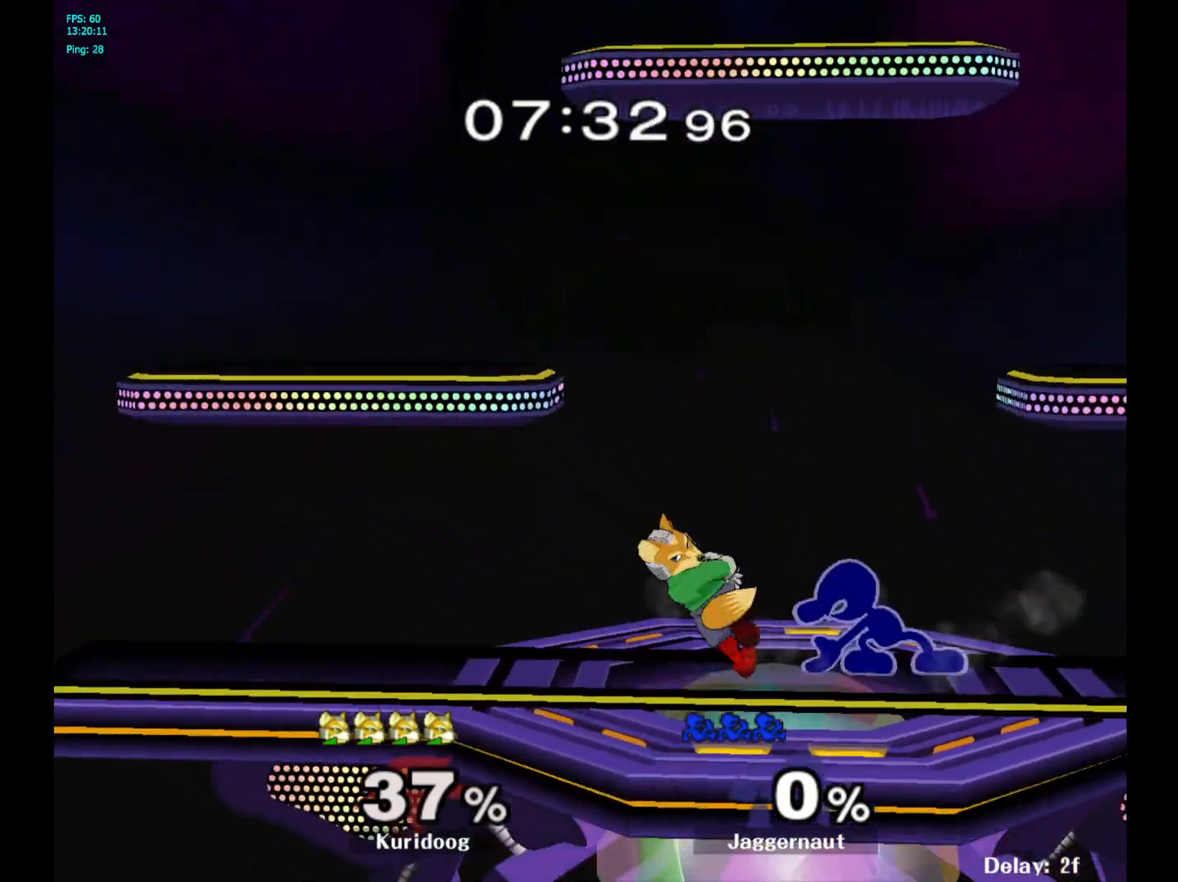
{"buttons": [], "left_stick": "center", "right_stick": "center", "events": [[100, "A", "up"], [367, "left_stick", "center"]]}
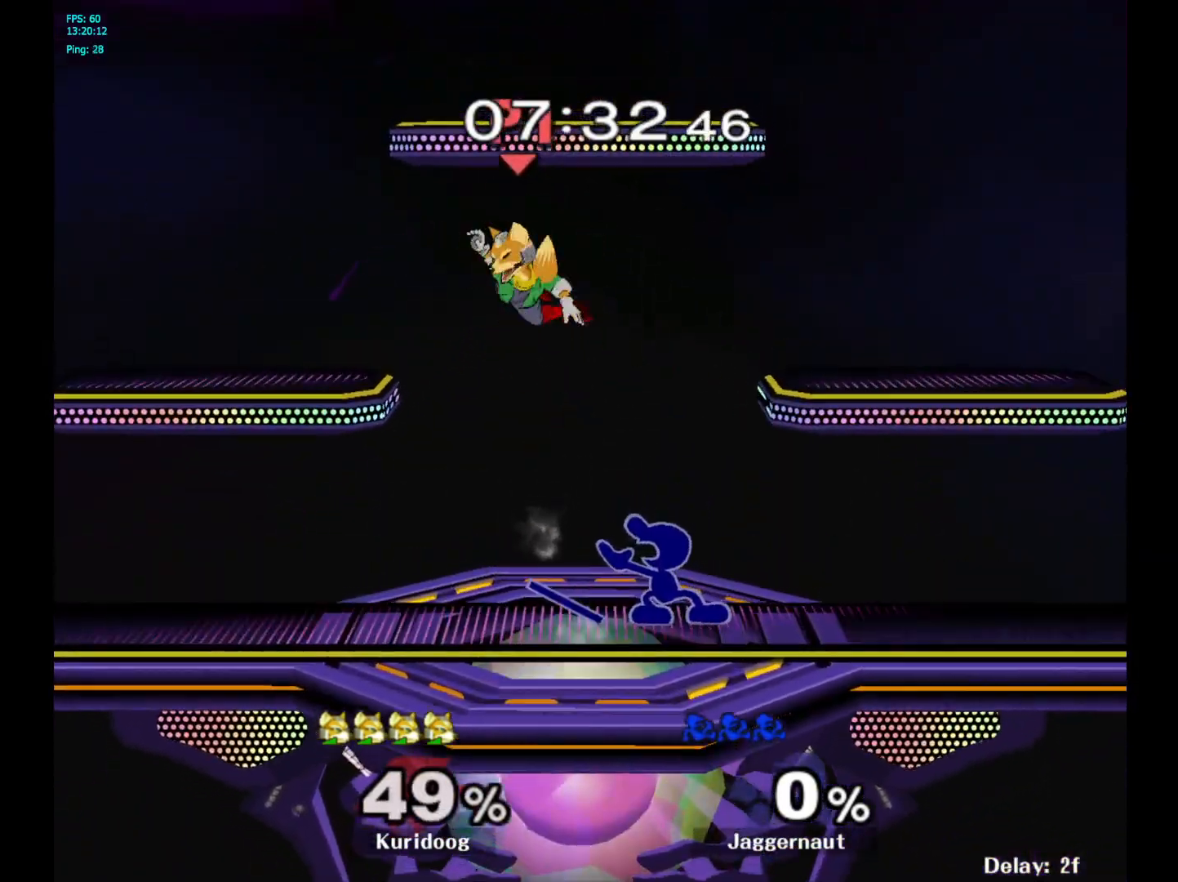
{"buttons": ["A"], "left_stick": "center", "right_stick": "center", "events": [[50, "left_stick", "left"], [83, "A", "down"], [100, "left_stick", "center"]]}
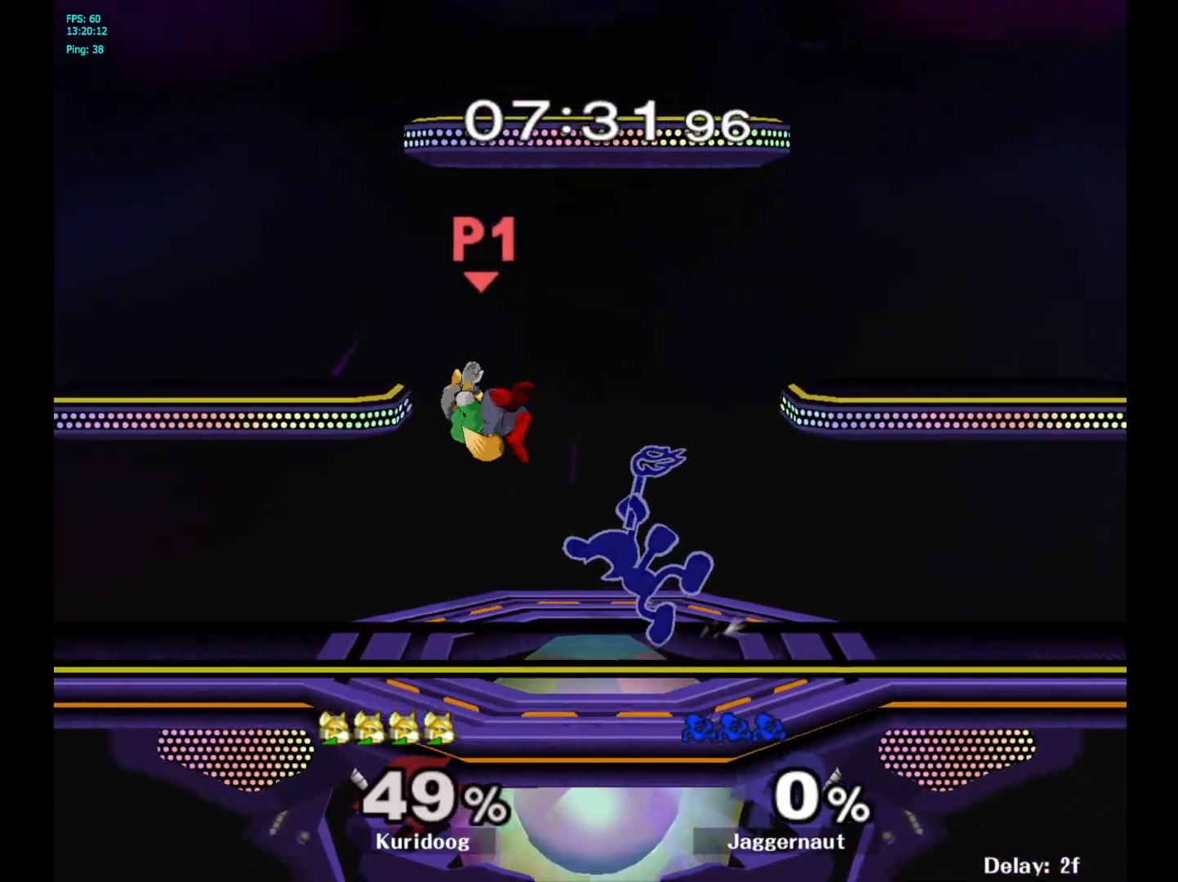
{"buttons": [], "left_stick": "center", "right_stick": "center", "events": [[33, "A", "up"]]}
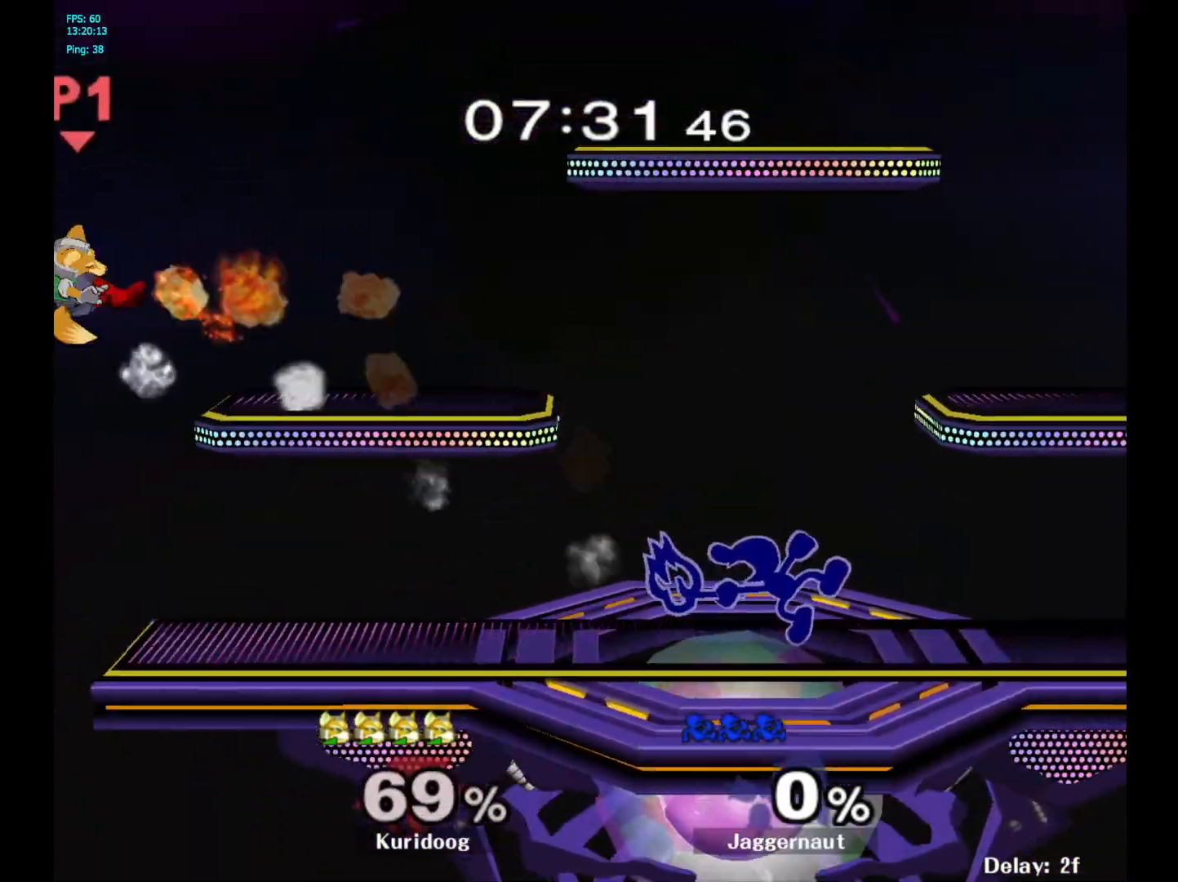
{"buttons": ["Y"], "left_stick": "left", "right_stick": "center", "events": [[317, "left_stick", "left"], [450, "Y", "down"]]}
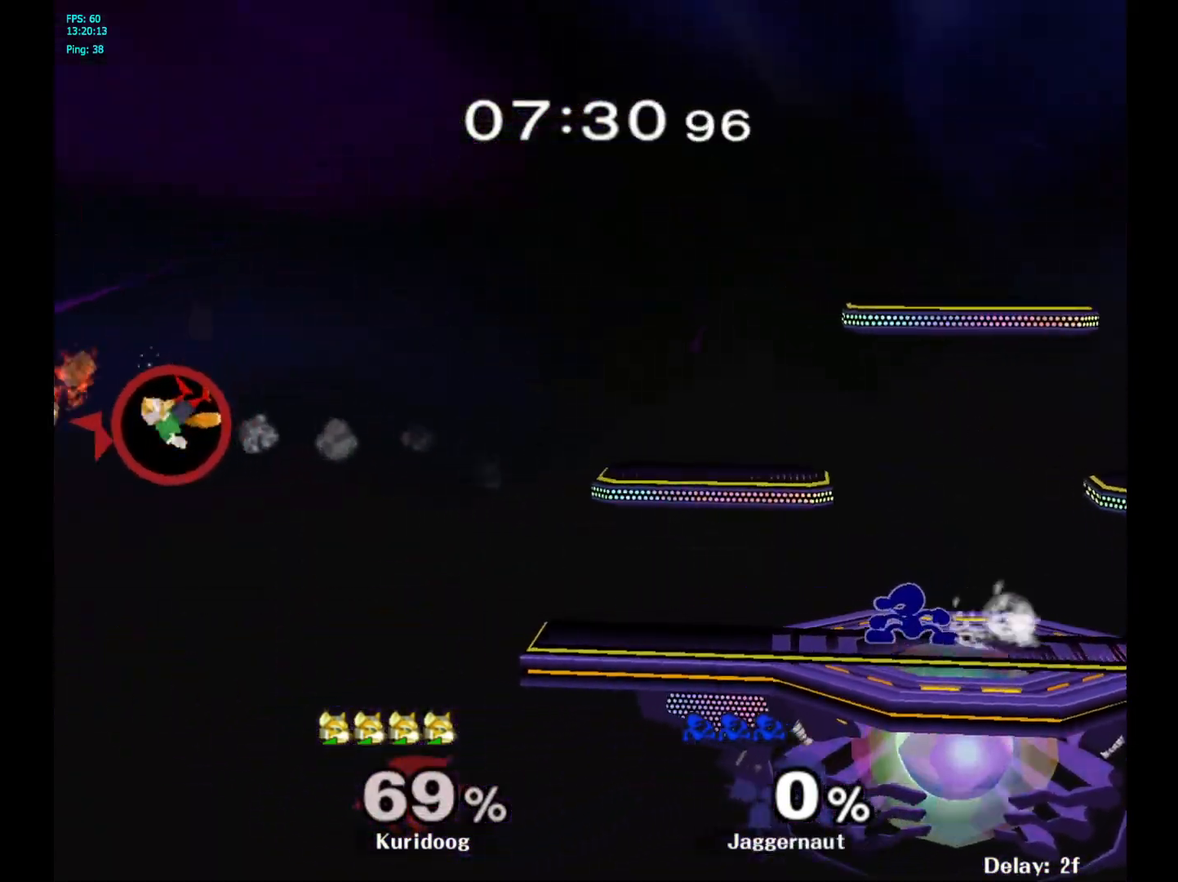
{"buttons": [], "left_stick": "right", "right_stick": "center", "events": [[200, "left_stick", "down-left"], [317, "R1", "down"], [400, "Y", "up"], [400, "left_stick", "center"], [467, "R1", "up"], [500, "left_stick", "right"]]}
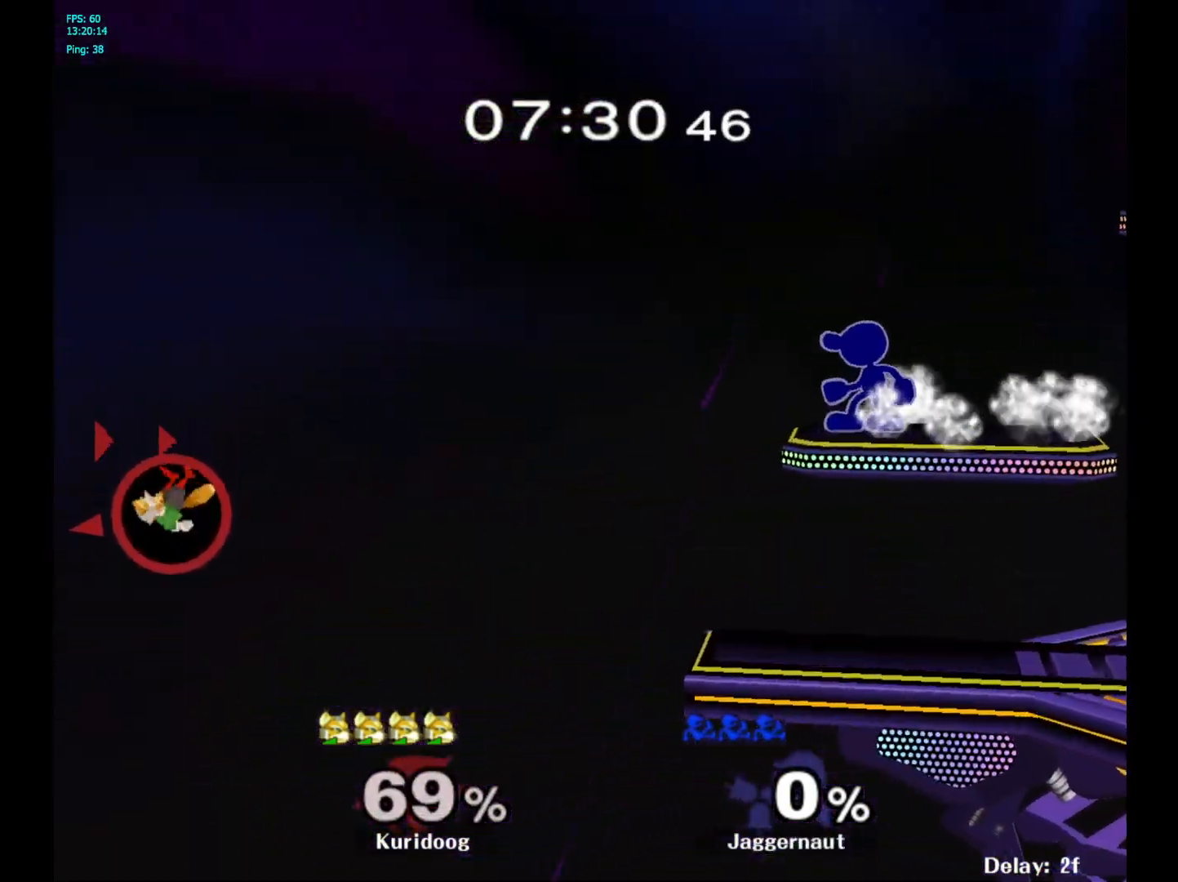
{"buttons": [], "left_stick": "center", "right_stick": "center", "events": [[100, "Y", "down"], [117, "left_stick", "down"], [183, "R1", "down"], [200, "left_stick", "center"], [233, "Y", "up"], [300, "R1", "up"]]}
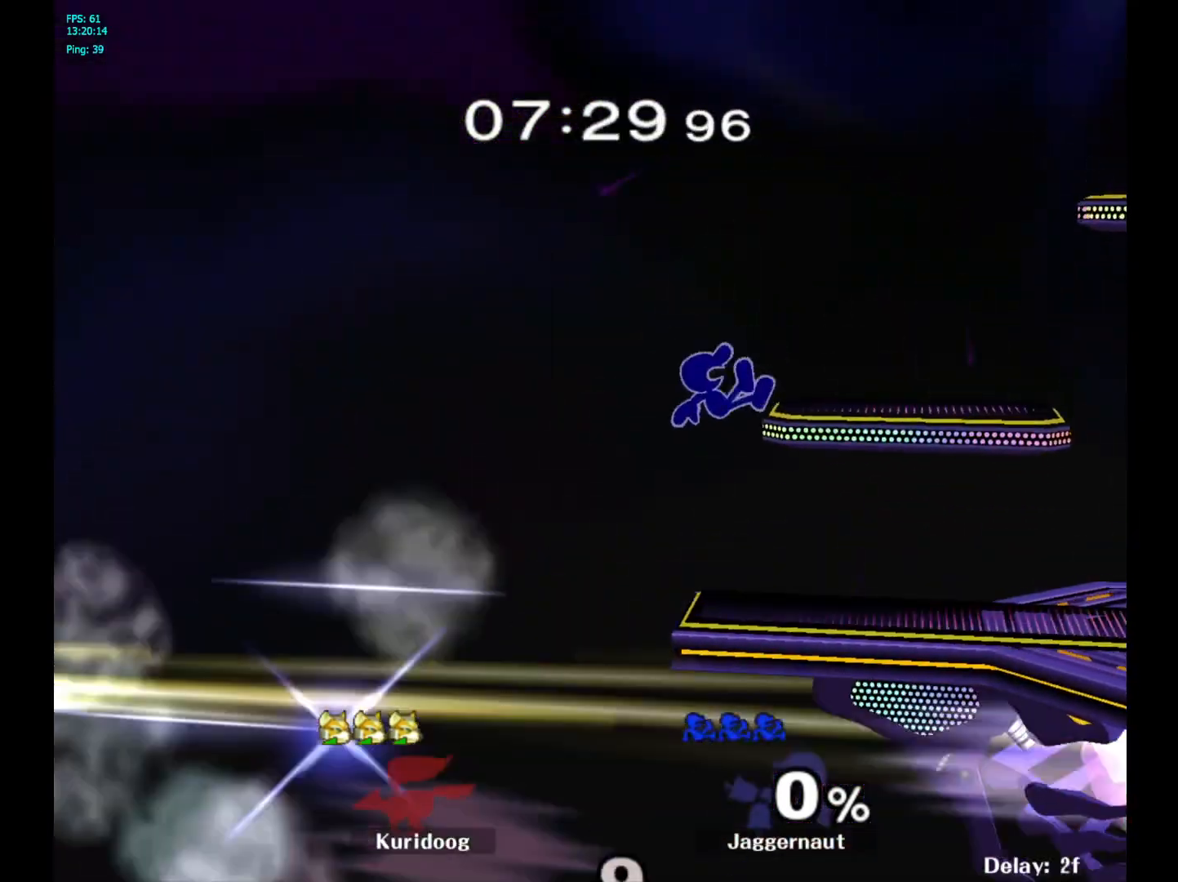
{"buttons": ["Y"], "left_stick": "right", "right_stick": "center", "events": [[183, "left_stick", "right"], [267, "Y", "down"]]}
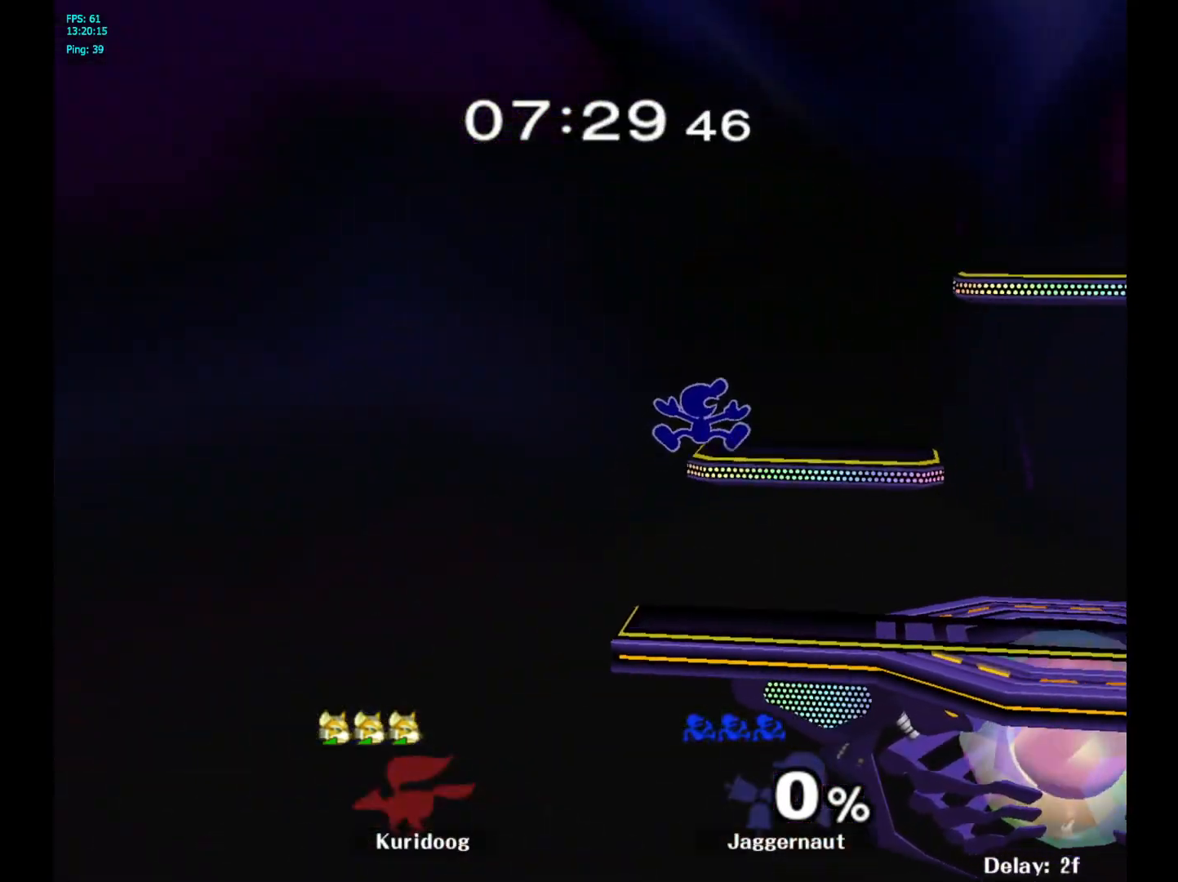
{"buttons": ["Y"], "left_stick": "right", "right_stick": "center", "events": [[117, "R1", "down"], [133, "Y", "up"], [217, "left_stick", "center"], [233, "R1", "up"], [350, "Y", "down"], [433, "left_stick", "right"]]}
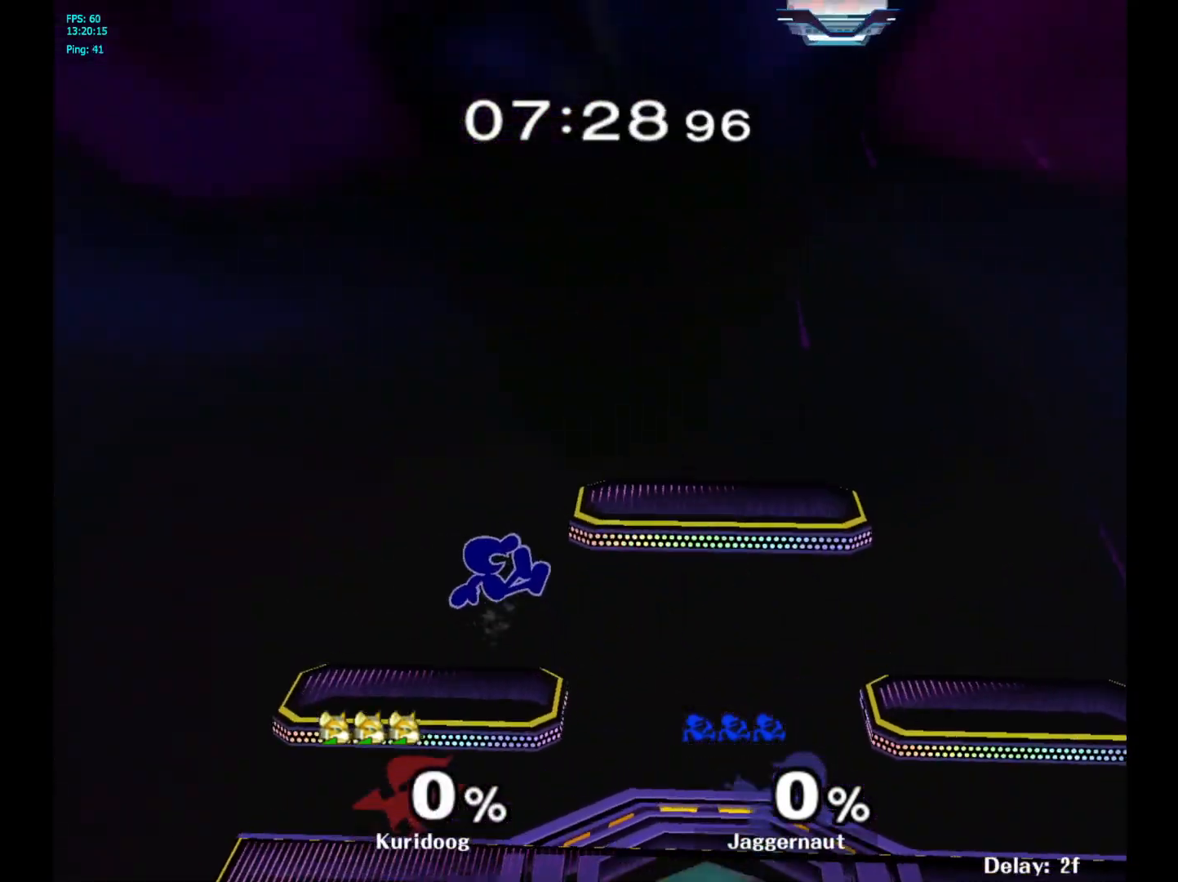
{"buttons": ["Y"], "left_stick": "center", "right_stick": "center", "events": [[267, "R1", "down"], [283, "Y", "up"], [317, "left_stick", "down"], [383, "R1", "up"], [400, "left_stick", "center"], [500, "Y", "down"]]}
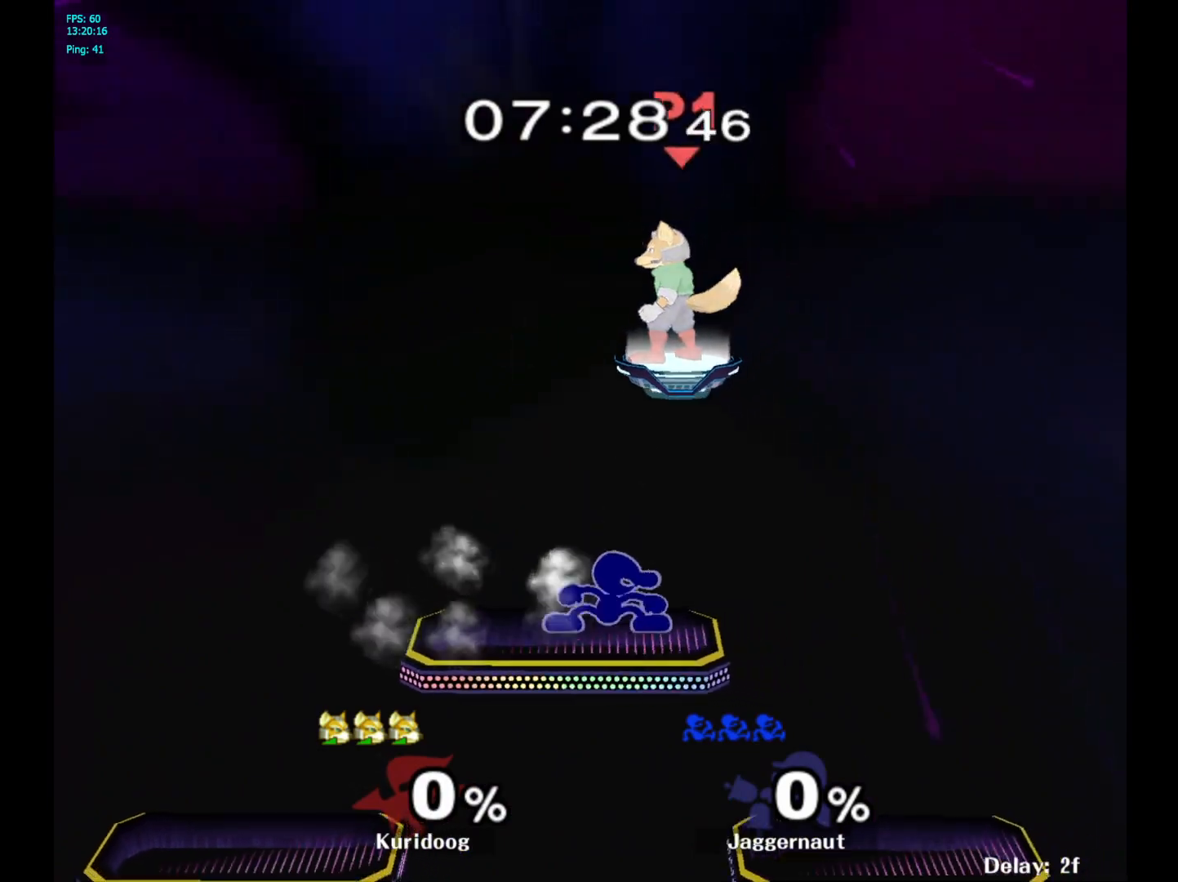
{"buttons": [], "left_stick": "left", "right_stick": "center", "events": [[50, "left_stick", "down-left"], [67, "R1", "down"], [133, "Y", "up"], [183, "left_stick", "center"], [200, "R1", "up"], [283, "left_stick", "left"]]}
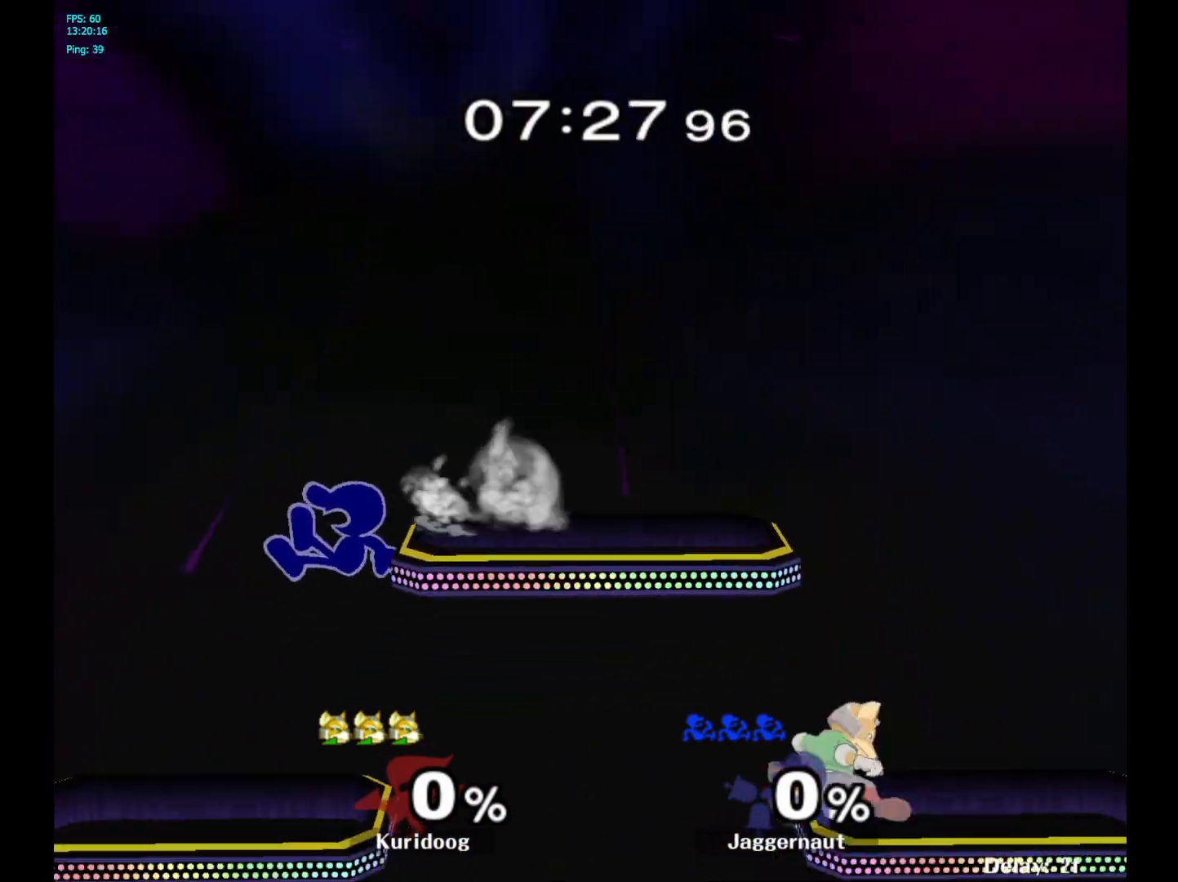
{"buttons": ["Y"], "left_stick": "right", "right_stick": "center"}
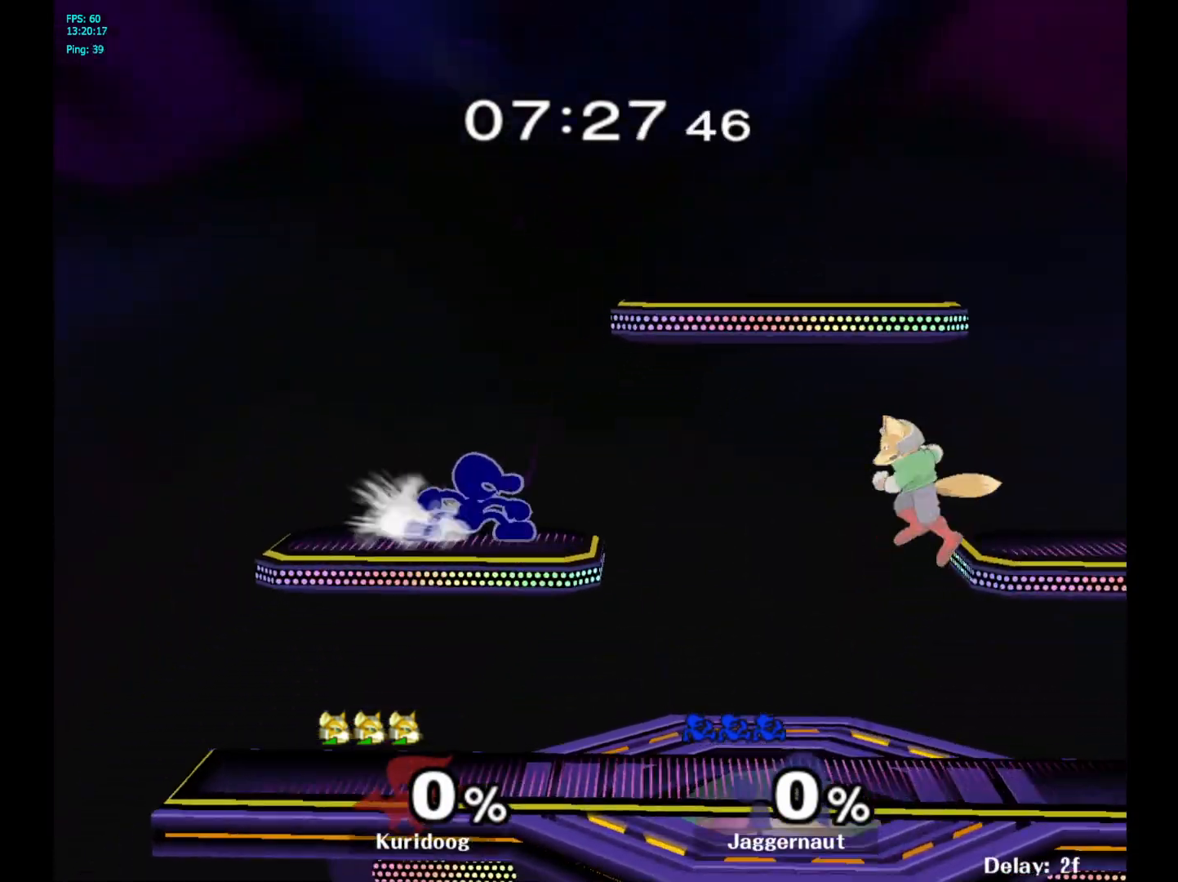
{"buttons": [], "left_stick": "center", "right_stick": "center"}
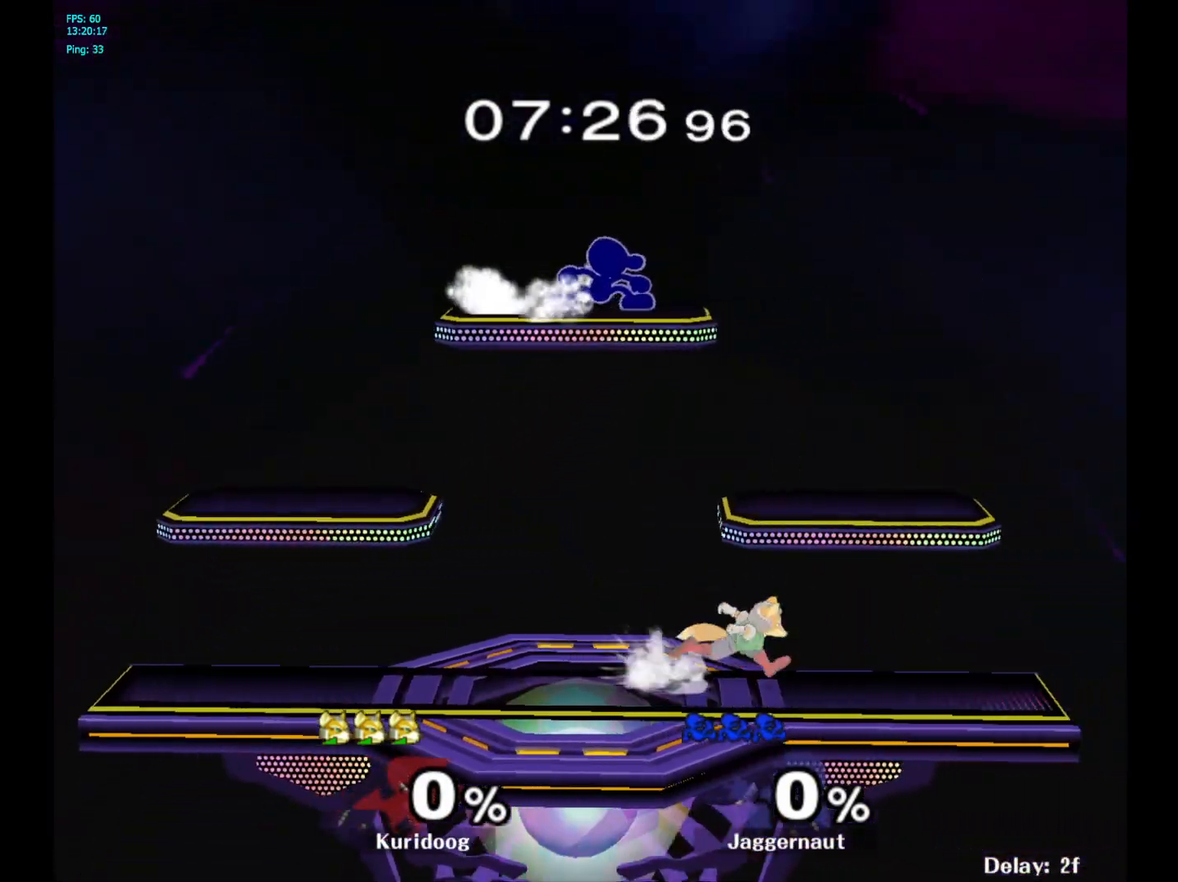
{"buttons": [], "left_stick": "right", "right_stick": "center", "events": [[67, "left_stick", "left"], [167, "R1", "down"], [350, "left_stick", "down"], [417, "left_stick", "right"], [433, "right_stick", "right"], [467, "R1", "up"], [500, "right_stick", "center"]]}
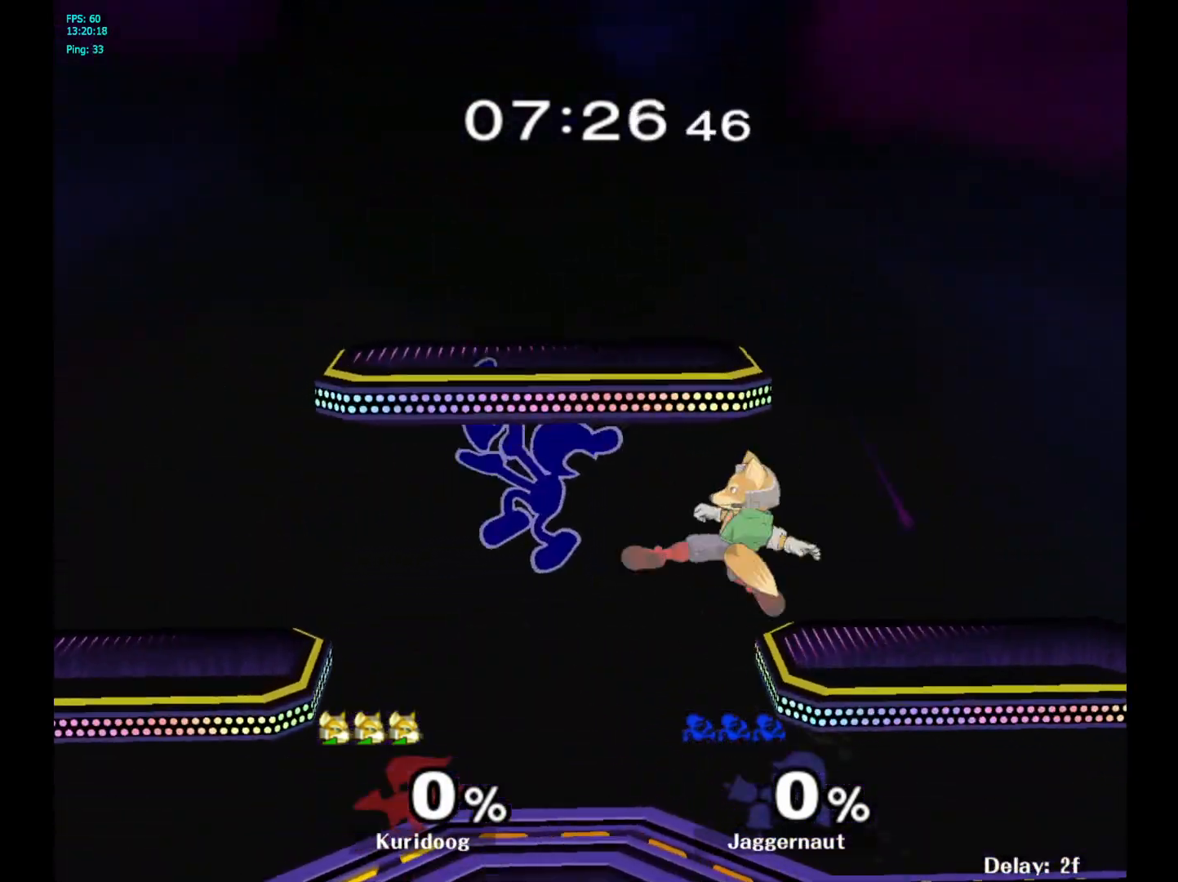
{"buttons": [], "left_stick": "right", "right_stick": "center", "events": [[450, "R1", "down"], [500, "R1", "up"]]}
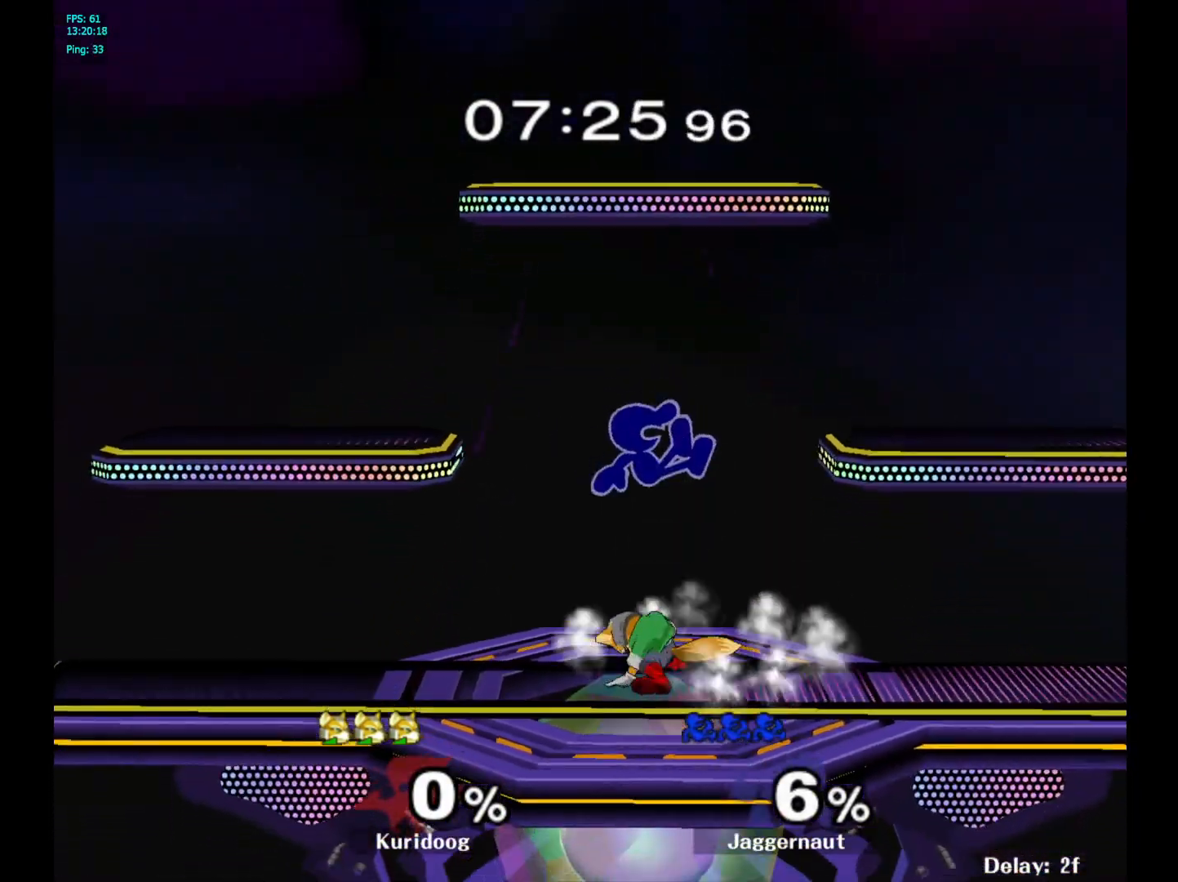
{"buttons": [], "left_stick": "center", "right_stick": "center", "events": [[33, "left_stick", "center"], [100, "Y", "down"], [183, "Y", "up"], [267, "left_stick", "left"], [400, "left_stick", "center"]]}
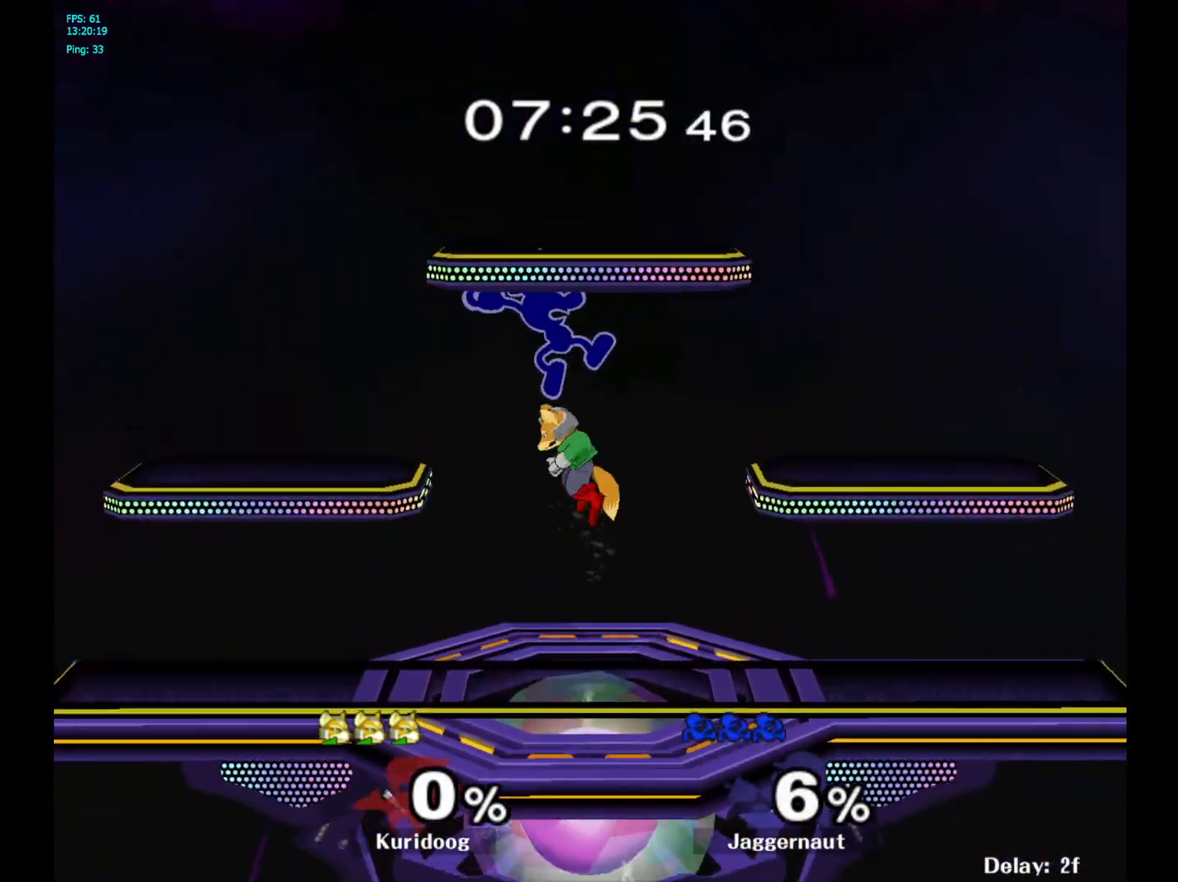
{"buttons": [], "left_stick": "down", "right_stick": "center", "events": [[33, "left_stick", "right"], [500, "left_stick", "down"]]}
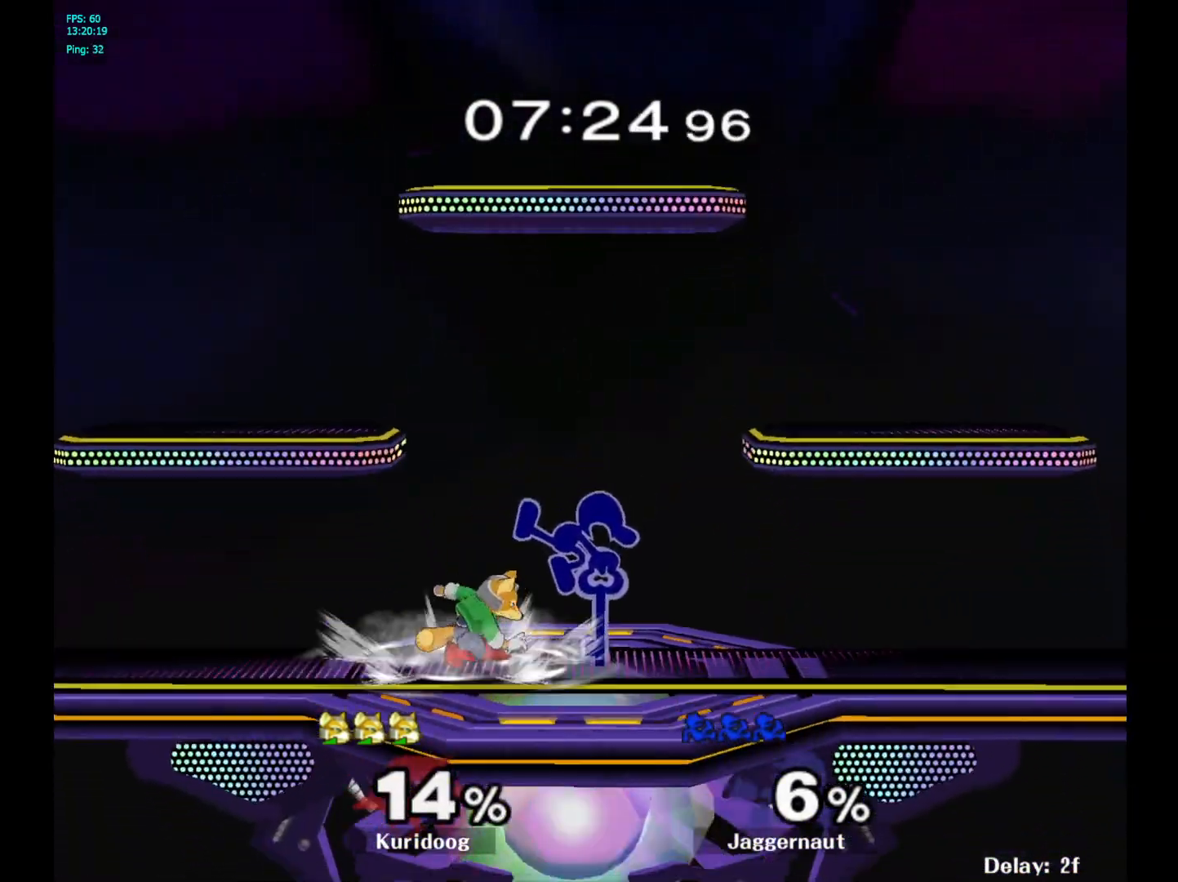
{"buttons": [], "left_stick": "left", "right_stick": "center", "events": [[33, "R1", "down"], [167, "R1", "up"], [167, "left_stick", "center"], [250, "left_stick", "right"], [400, "Y", "down"], [417, "left_stick", "left"], [433, "Y", "up"]]}
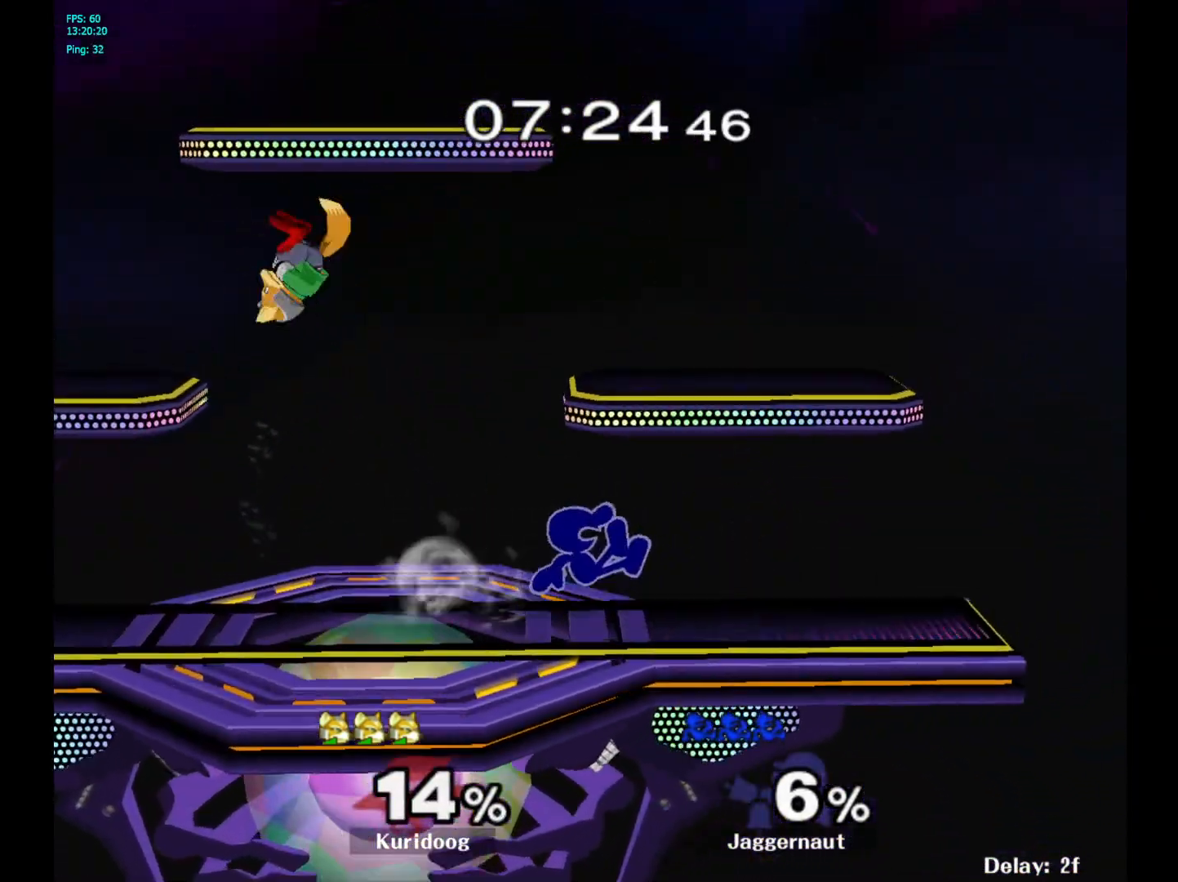
{"buttons": [], "left_stick": "left", "right_stick": "center", "events": [[17, "A", "down"], [133, "A", "up"]]}
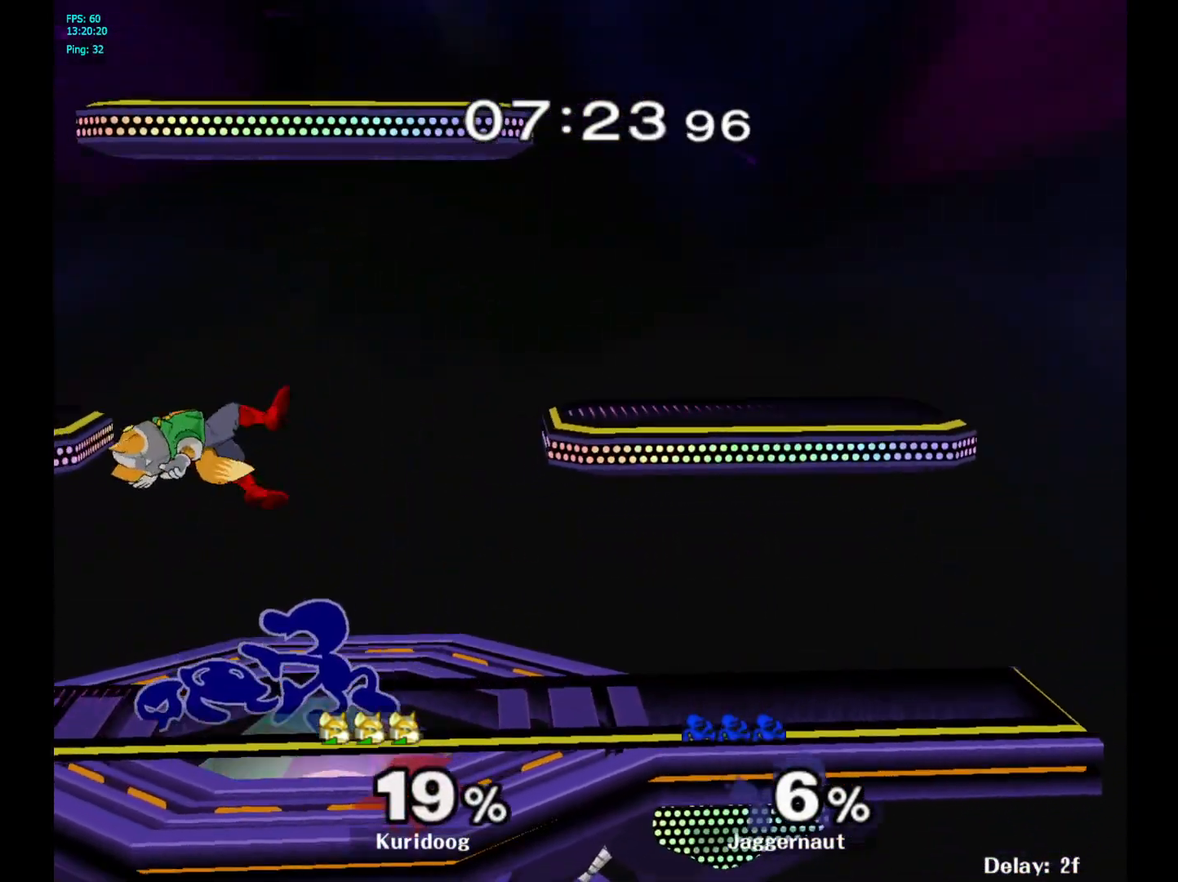
{"buttons": [], "left_stick": "left", "right_stick": "center", "events": [[17, "R1", "down"], [133, "left_stick", "center"], [150, "R1", "up"], [317, "left_stick", "right"], [467, "left_stick", "left"]]}
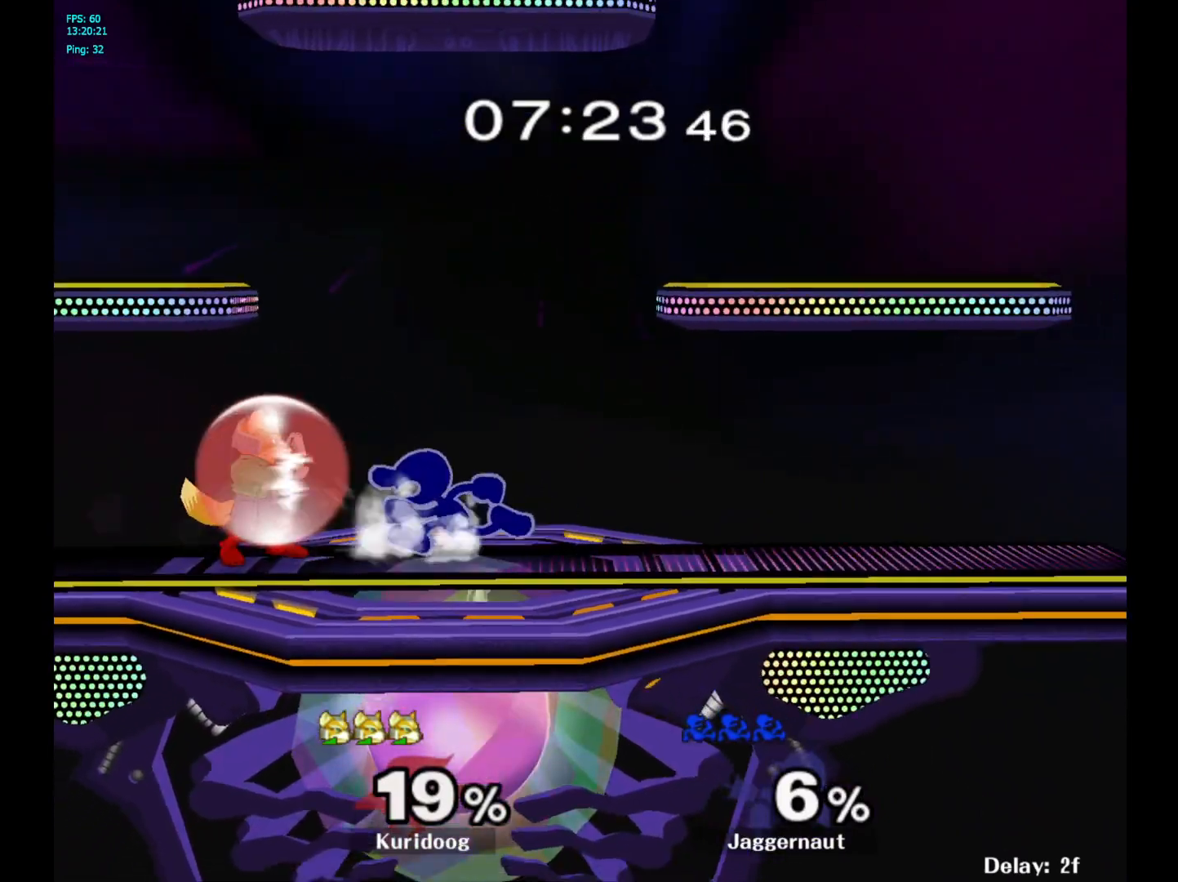
{"buttons": [], "left_stick": "center", "right_stick": "center", "events": [[150, "A", "down"], [283, "left_stick", "center"], [350, "A", "up"]]}
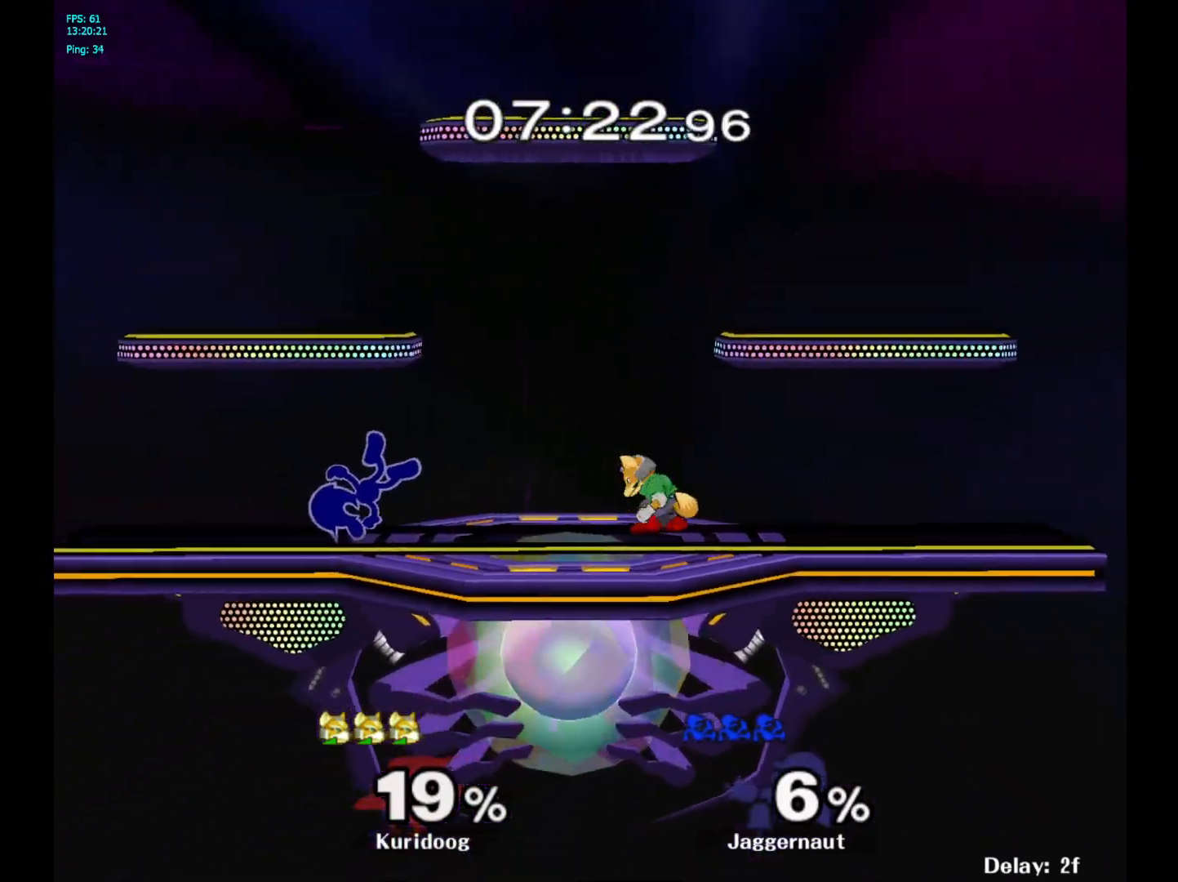
{"buttons": [], "left_stick": "right", "right_stick": "center", "events": [[300, "left_stick", "left"], [383, "Y", "down"], [483, "Y", "up"], [483, "left_stick", "right"]]}
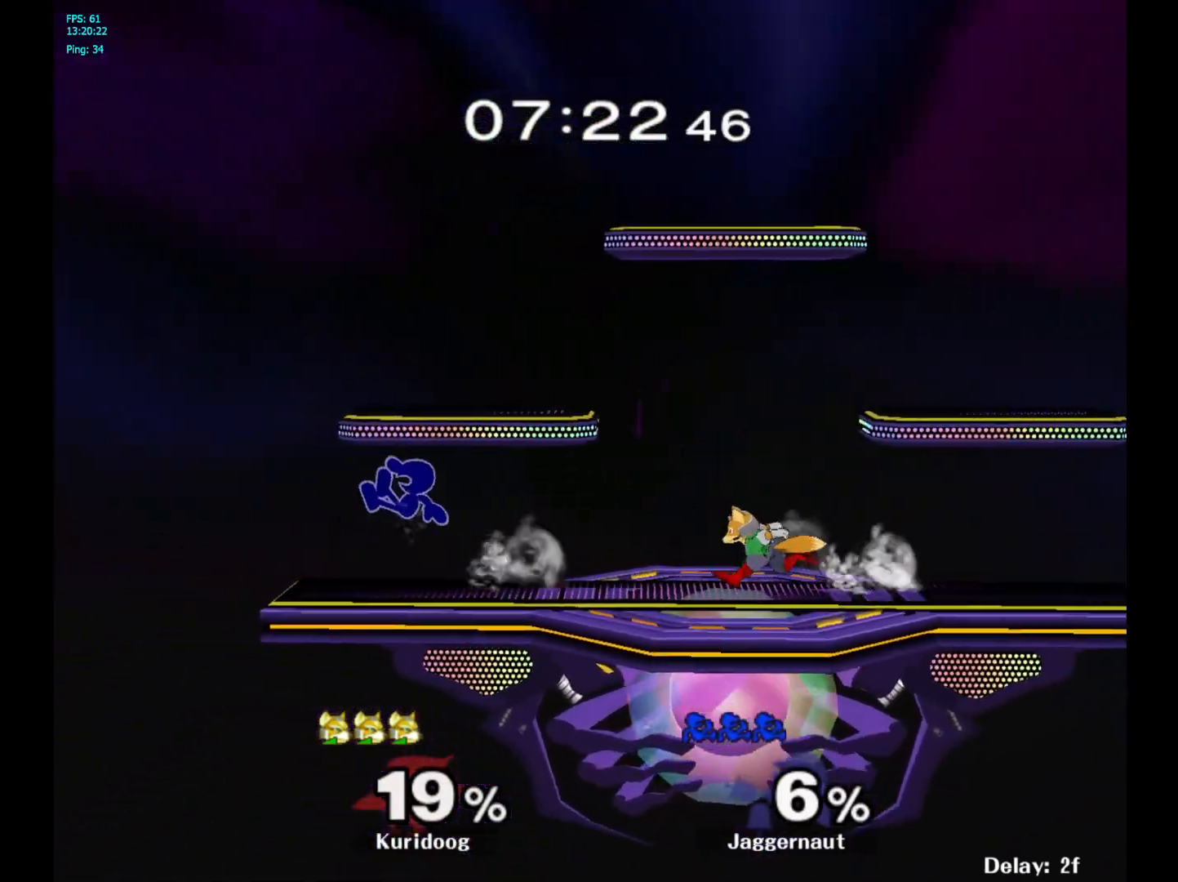
{"buttons": [], "left_stick": "right", "right_stick": "center", "events": [[50, "Y", "down"], [200, "R1", "down"], [267, "left_stick", "center"], [283, "Y", "up"], [333, "R1", "up"], [400, "left_stick", "right"]]}
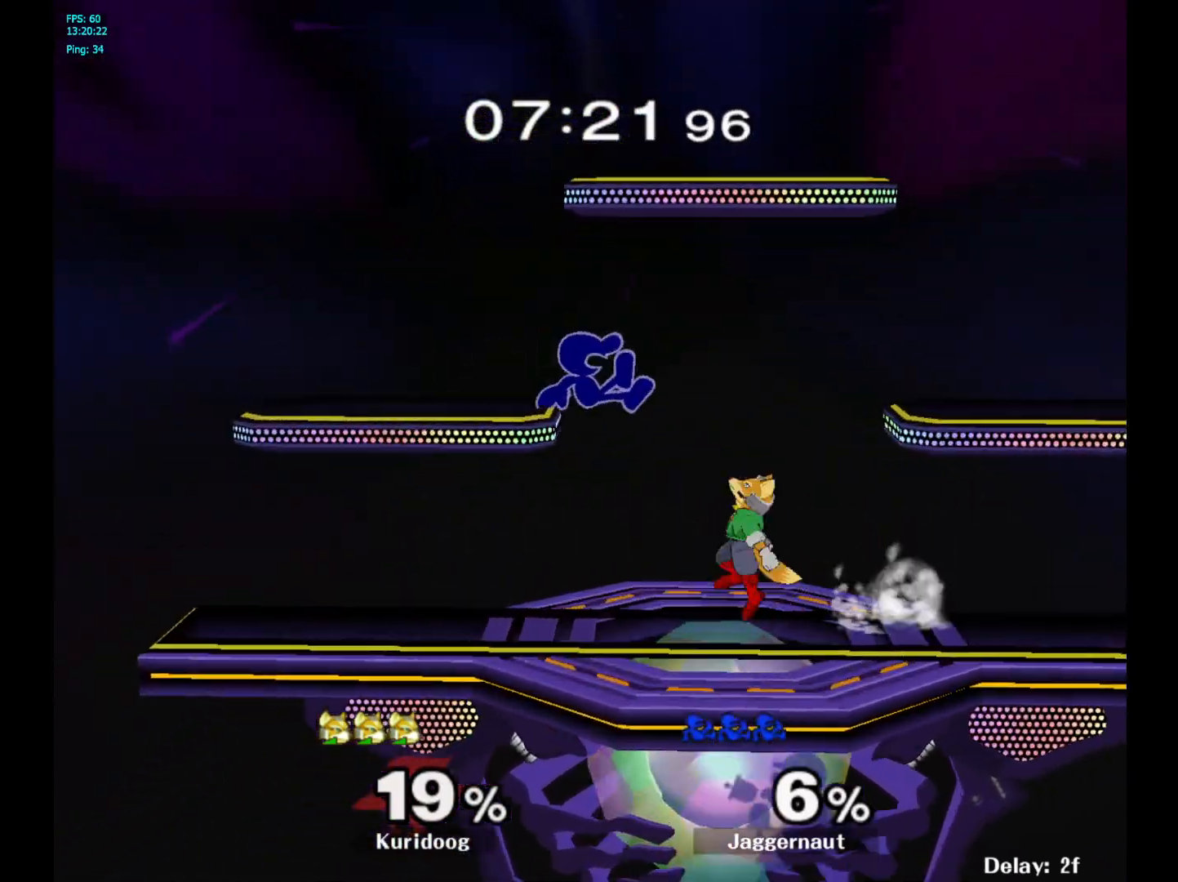
{"buttons": [], "left_stick": "up", "right_stick": "center", "events": [[100, "left_stick", "down"], [167, "Y", "down"], [200, "left_stick", "center"], [317, "Y", "up"], [383, "left_stick", "right"], [483, "left_stick", "up"]]}
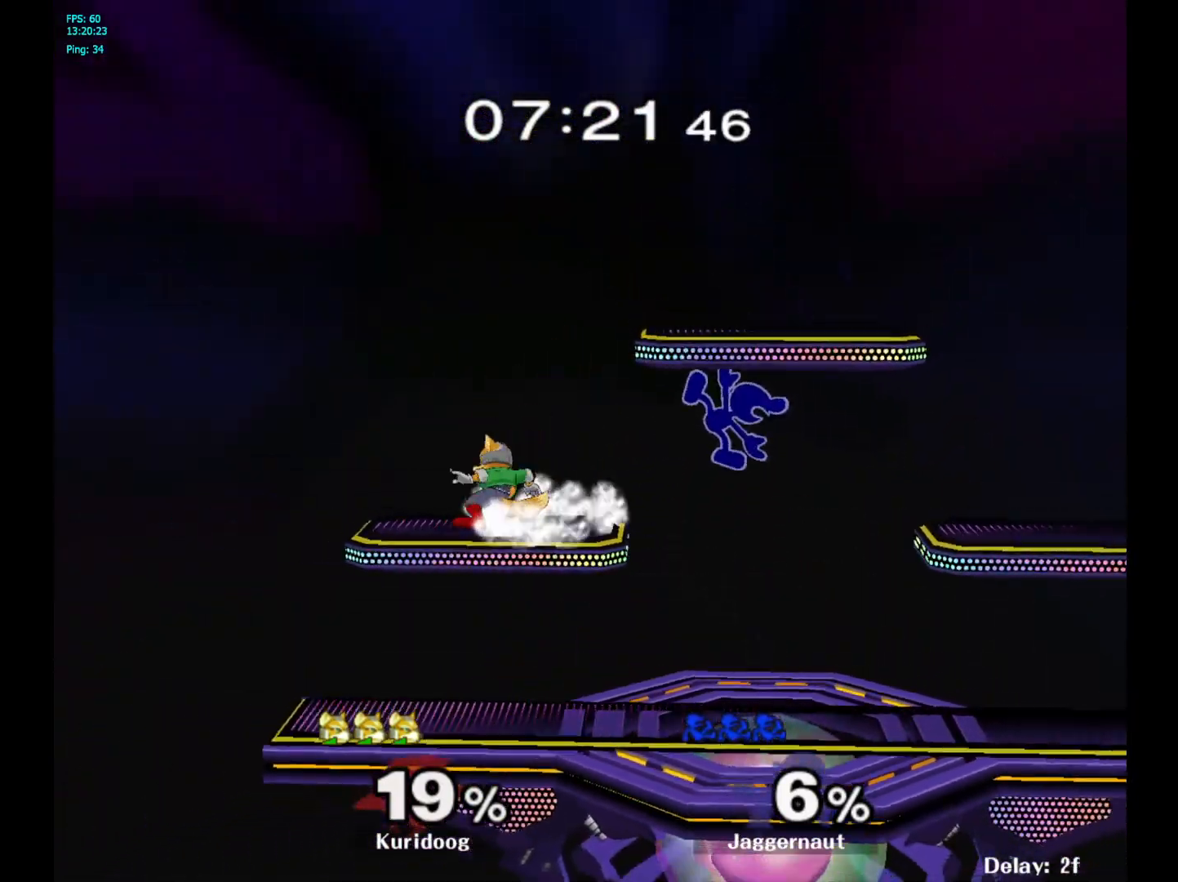
{"buttons": [], "left_stick": "left", "right_stick": "center", "events": [[67, "left_stick", "left"], [117, "right_stick", "up-left"], [217, "right_stick", "center"]]}
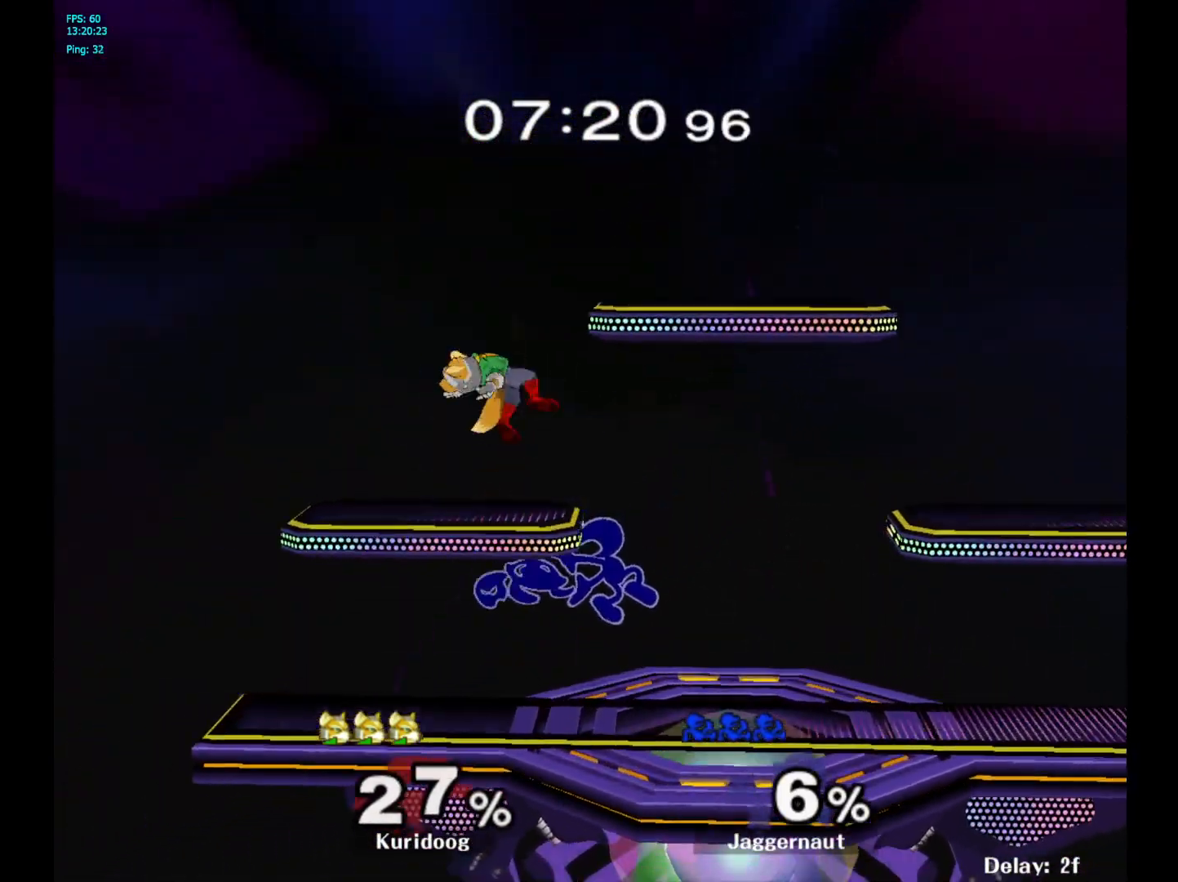
{"buttons": [], "left_stick": "up-right", "right_stick": "center", "events": [[50, "R1", "down"], [233, "R1", "up"], [267, "left_stick", "center"], [483, "left_stick", "up-right"]]}